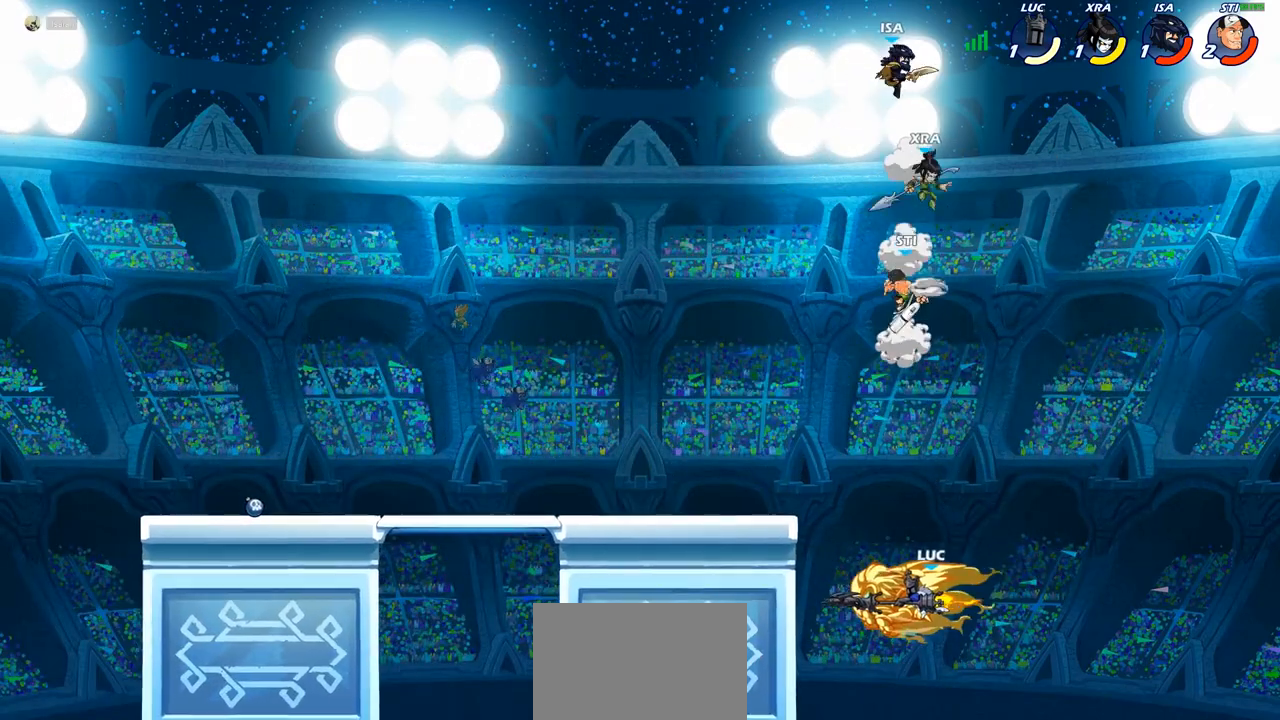
Gameplay with a controller (PlayStation layout); each line is a JSON object with the inputs held at the frame after it. "events" lists button and stick changes between this image and that frame as [ms after this image, input, new state], when the widget could be followed in between.
{"buttons": [], "left_stick": "right", "right_stick": "center", "events": [[417, "left_stick", "right"]]}
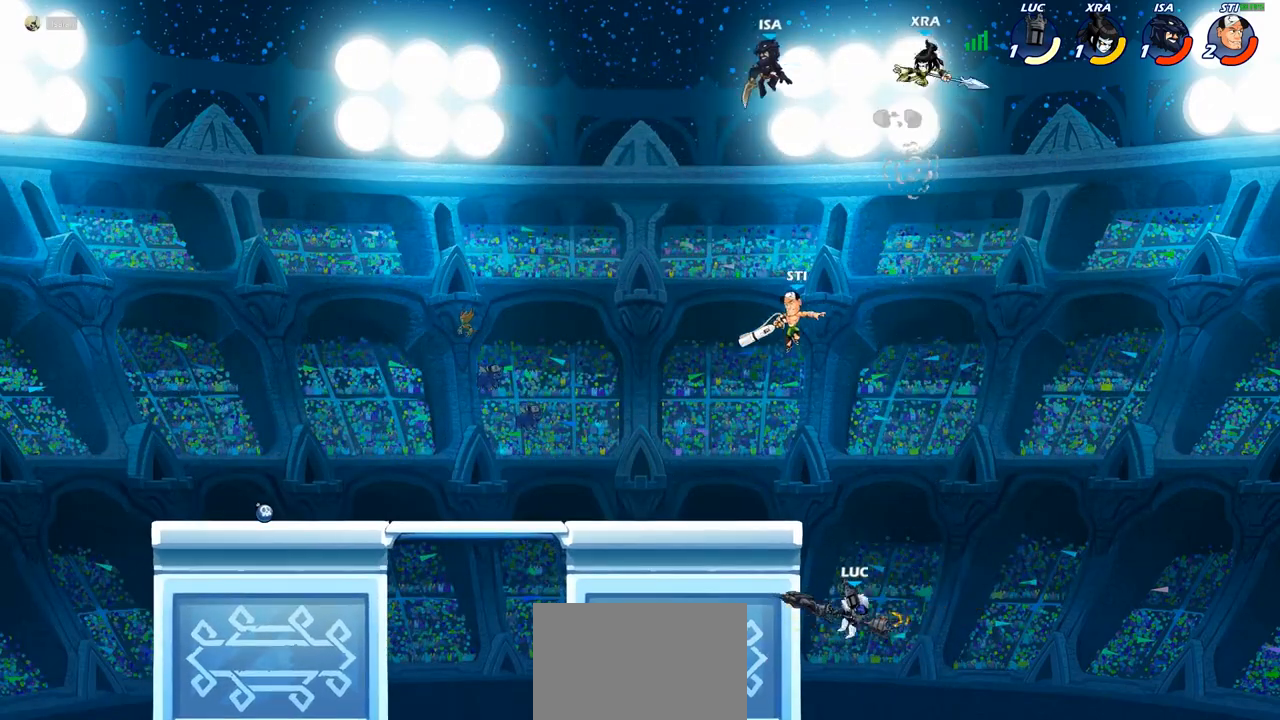
{"buttons": ["CROSS", "SQUARE"], "left_stick": "up-left", "right_stick": "center", "events": [[50, "CROSS", "down"], [100, "left_stick", "up"], [150, "left_stick", "up-left"], [167, "CROSS", "up"], [233, "CROSS", "down"], [483, "SQUARE", "down"]]}
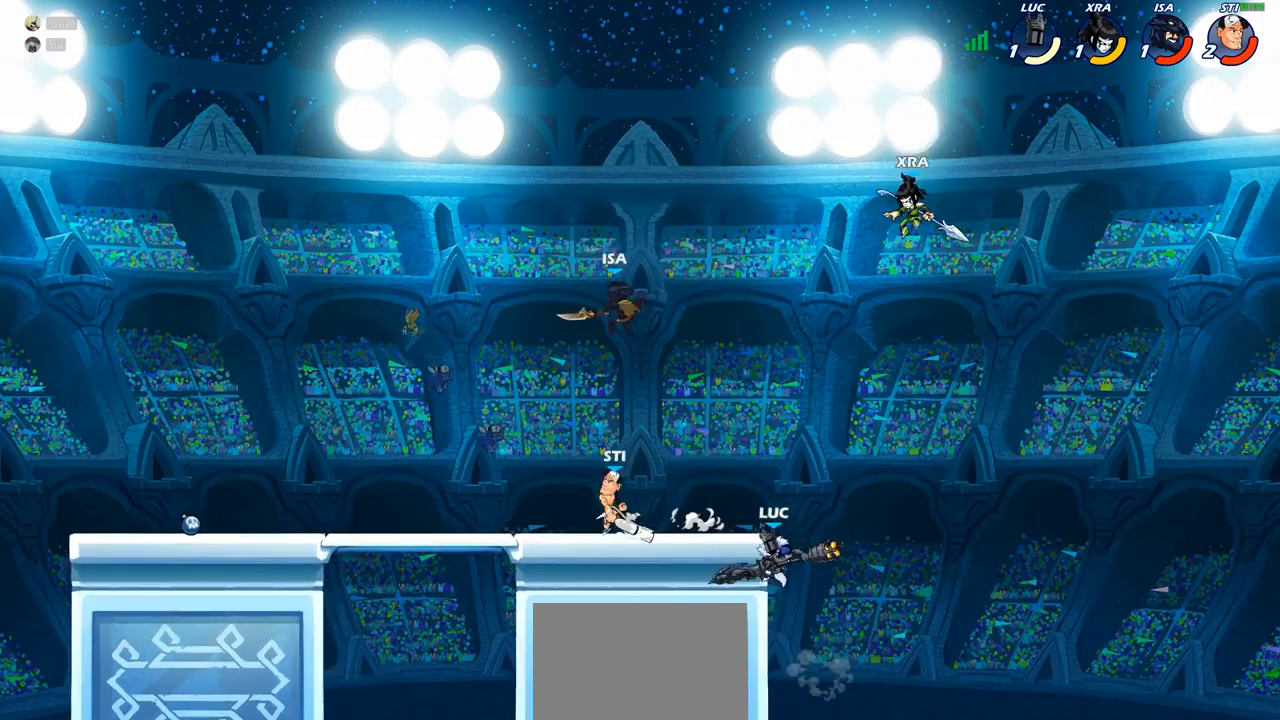
{"buttons": [], "left_stick": "up-right", "right_stick": "center", "events": [[83, "CROSS", "up"], [83, "SQUARE", "up"], [83, "left_stick", "left"], [367, "left_stick", "up-left"], [500, "left_stick", "up-right"]]}
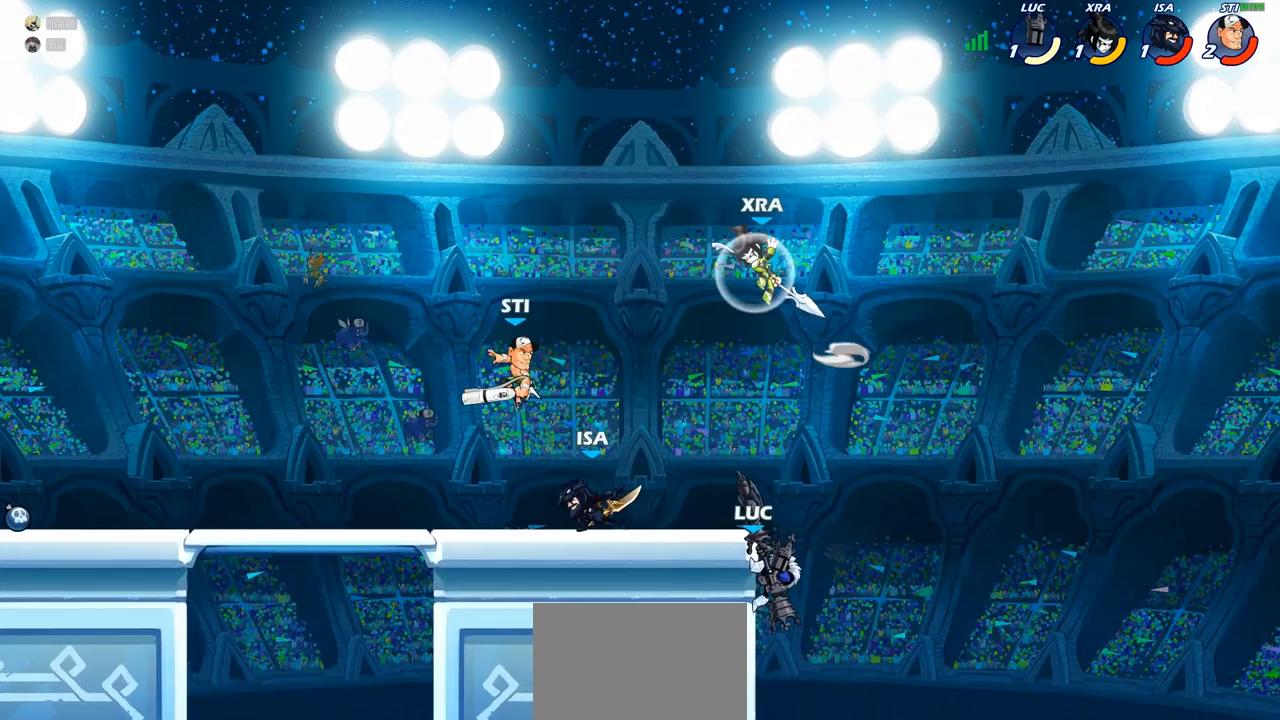
{"buttons": [], "left_stick": "left", "right_stick": "center", "events": [[117, "CROSS", "down"], [133, "left_stick", "up-left"], [233, "SQUARE", "down"], [250, "left_stick", "left"], [267, "right_stick", "left"], [317, "CROSS", "up"], [333, "SQUARE", "up"], [350, "right_stick", "center"]]}
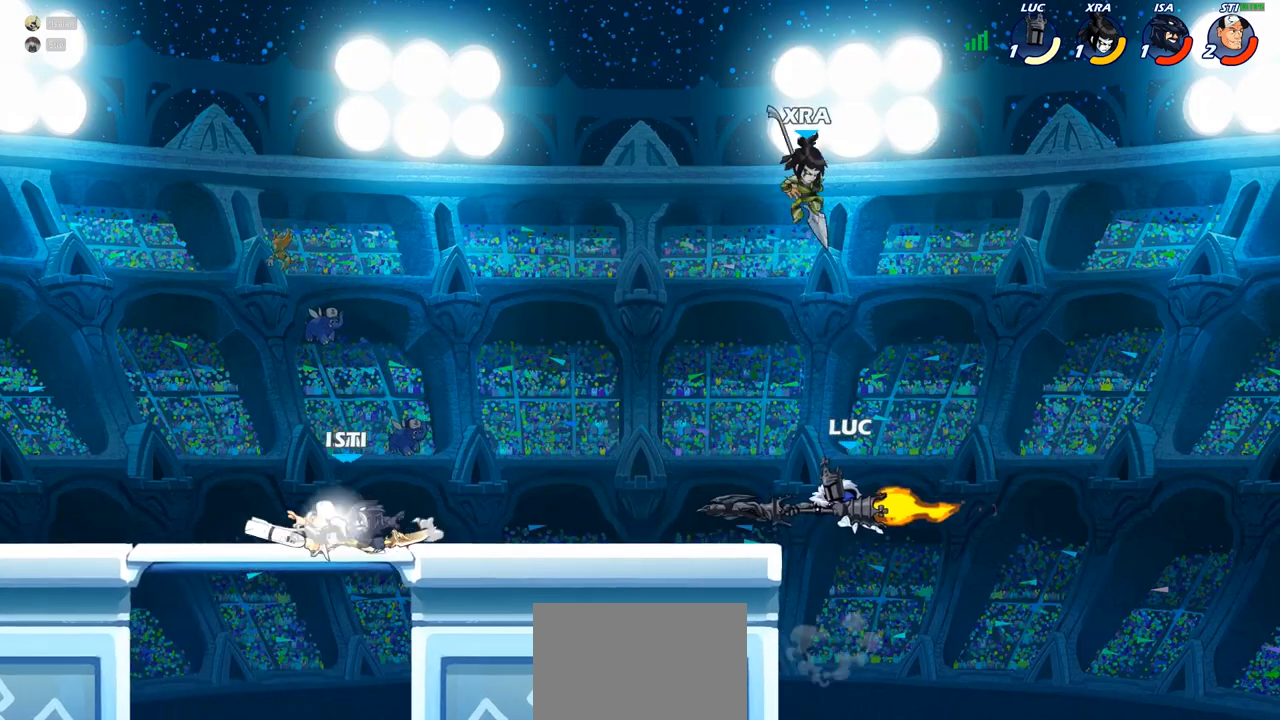
{"buttons": ["SQUARE"], "left_stick": "down", "right_stick": "center", "events": [[283, "left_stick", "right"], [433, "left_stick", "down"], [450, "SQUARE", "down"]]}
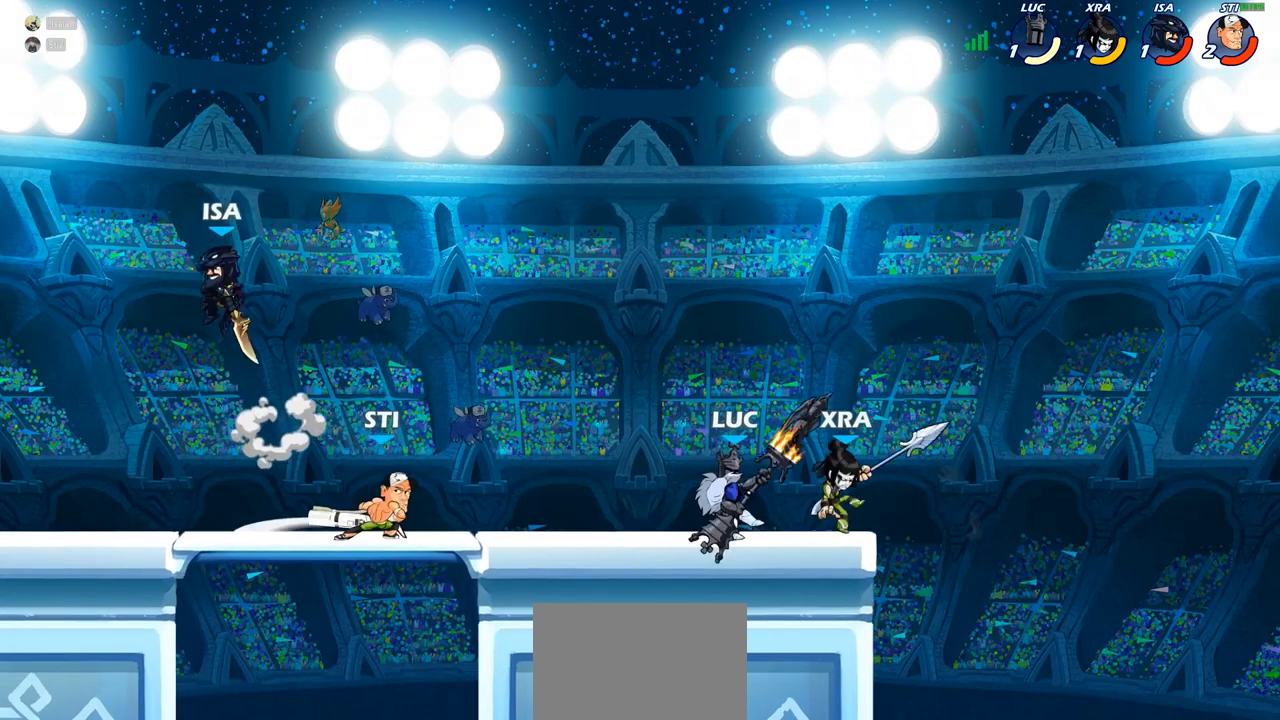
{"buttons": [], "left_stick": "center", "right_stick": "center", "events": [[17, "SQUARE", "up"], [50, "left_stick", "center"]]}
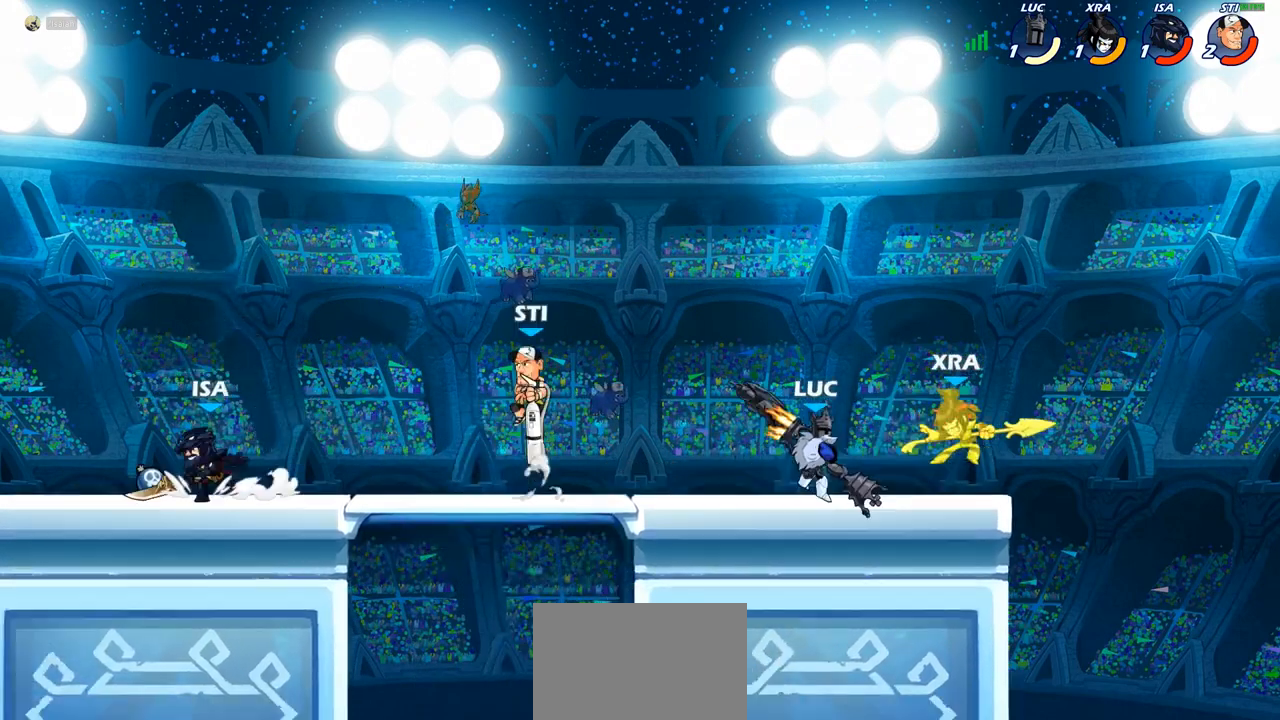
{"buttons": [], "left_stick": "center", "right_stick": "center", "events": [[100, "left_stick", "right"], [150, "SQUARE", "down"], [167, "left_stick", "center"], [217, "SQUARE", "up"]]}
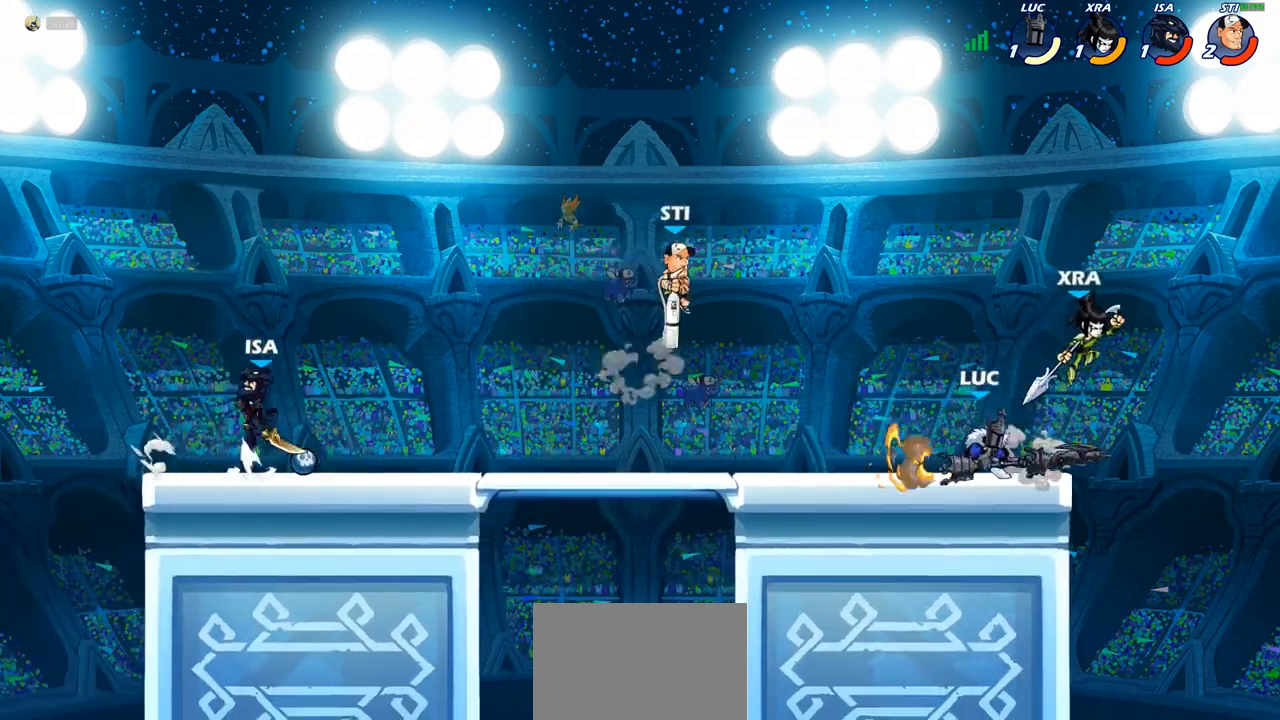
{"buttons": ["R1", "R2"], "left_stick": "center", "right_stick": "center", "events": [[283, "CROSS", "down"], [283, "left_stick", "up-left"], [400, "CROSS", "up"], [400, "R1", "down"], [400, "R2", "down"], [417, "left_stick", "center"]]}
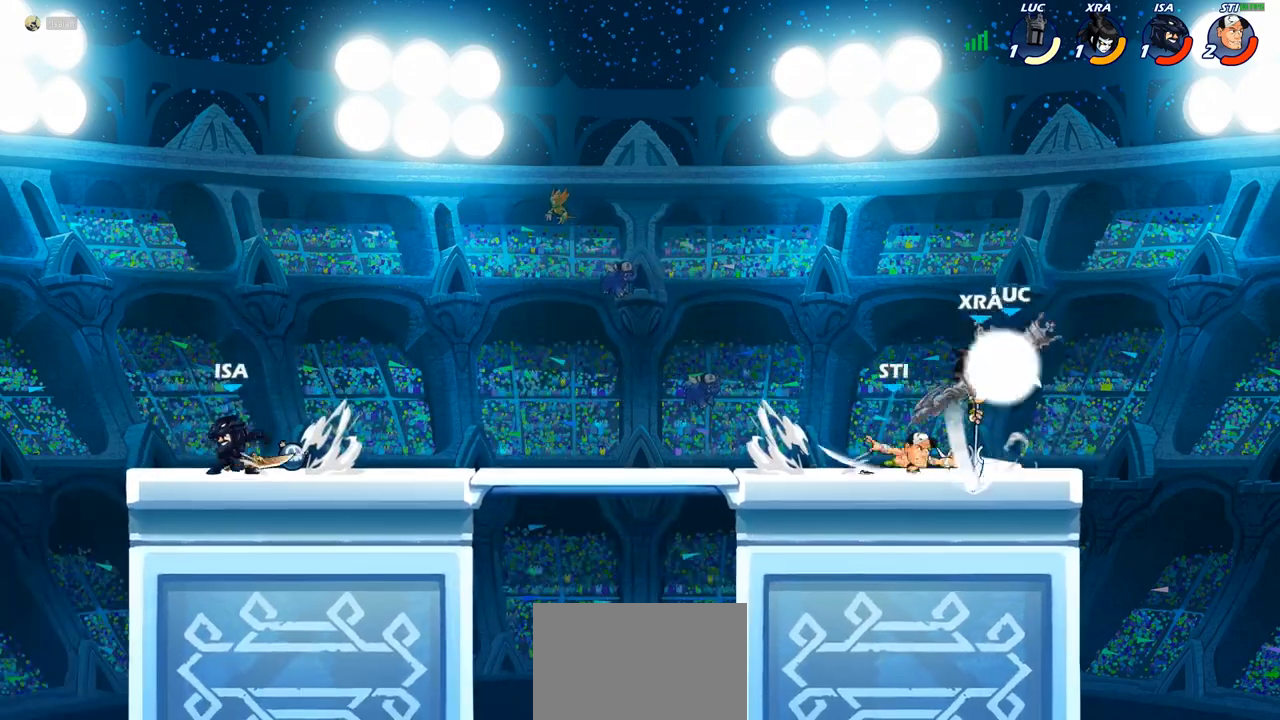
{"buttons": [], "left_stick": "center", "right_stick": "center", "events": [[133, "left_stick", "down-left"], [167, "R1", "up"], [167, "R2", "up"], [233, "SQUARE", "down"], [300, "SQUARE", "up"], [317, "left_stick", "center"]]}
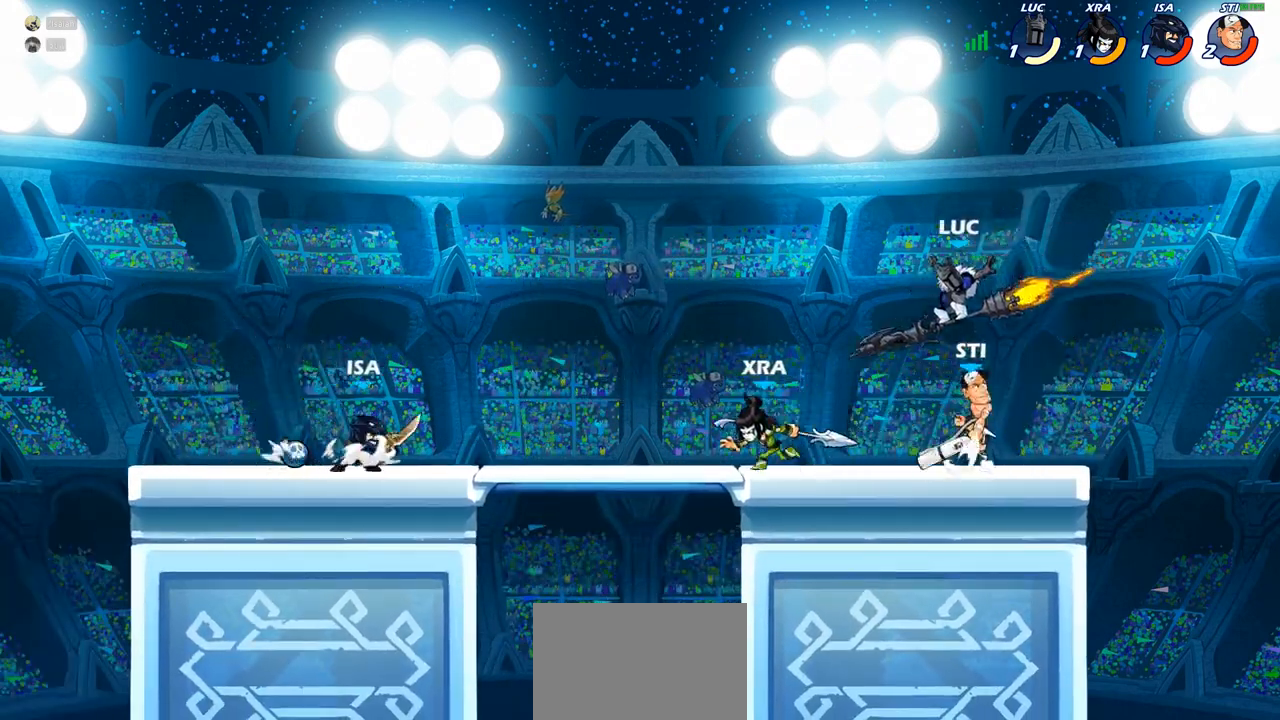
{"buttons": ["CROSS"], "left_stick": "up-right", "right_stick": "center", "events": [[67, "left_stick", "left"], [383, "left_stick", "up-right"], [433, "CROSS", "down"]]}
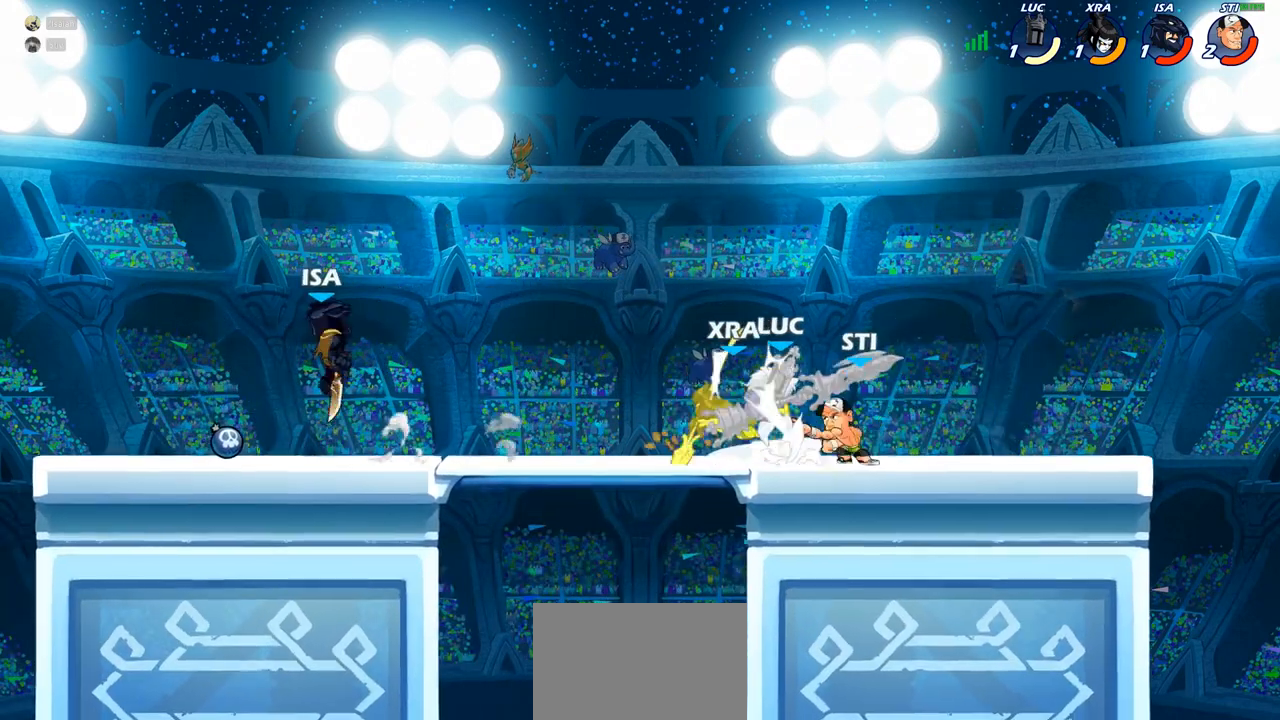
{"buttons": ["CROSS"], "left_stick": "up-left", "right_stick": "center", "events": [[33, "R1", "down"], [33, "R2", "down"], [83, "CROSS", "up"], [83, "left_stick", "up"], [183, "R1", "up"], [200, "R2", "up"], [233, "left_stick", "center"], [450, "left_stick", "up-left"], [500, "CROSS", "down"]]}
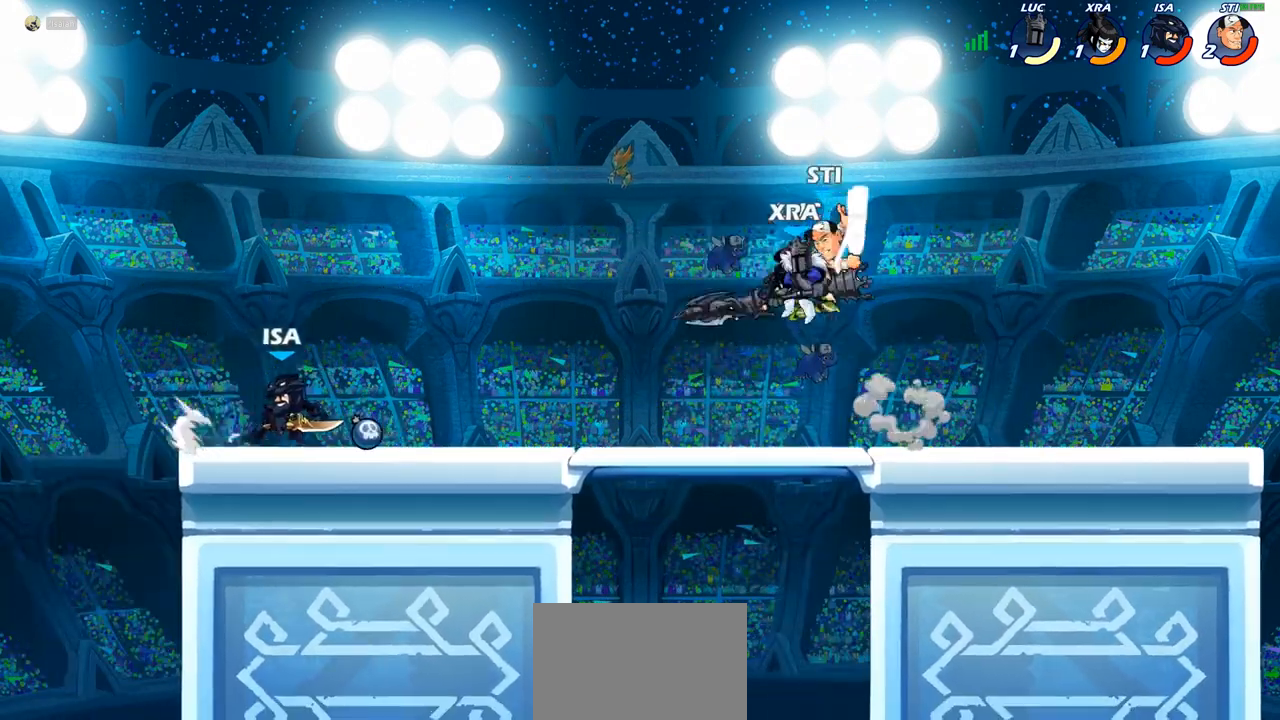
{"buttons": ["CROSS", "R2"], "left_stick": "up-left", "right_stick": "center", "events": [[50, "left_stick", "left"], [67, "R2", "down"], [233, "CROSS", "up"], [250, "R2", "up"], [383, "CROSS", "down"], [433, "R2", "down"], [450, "left_stick", "up-left"]]}
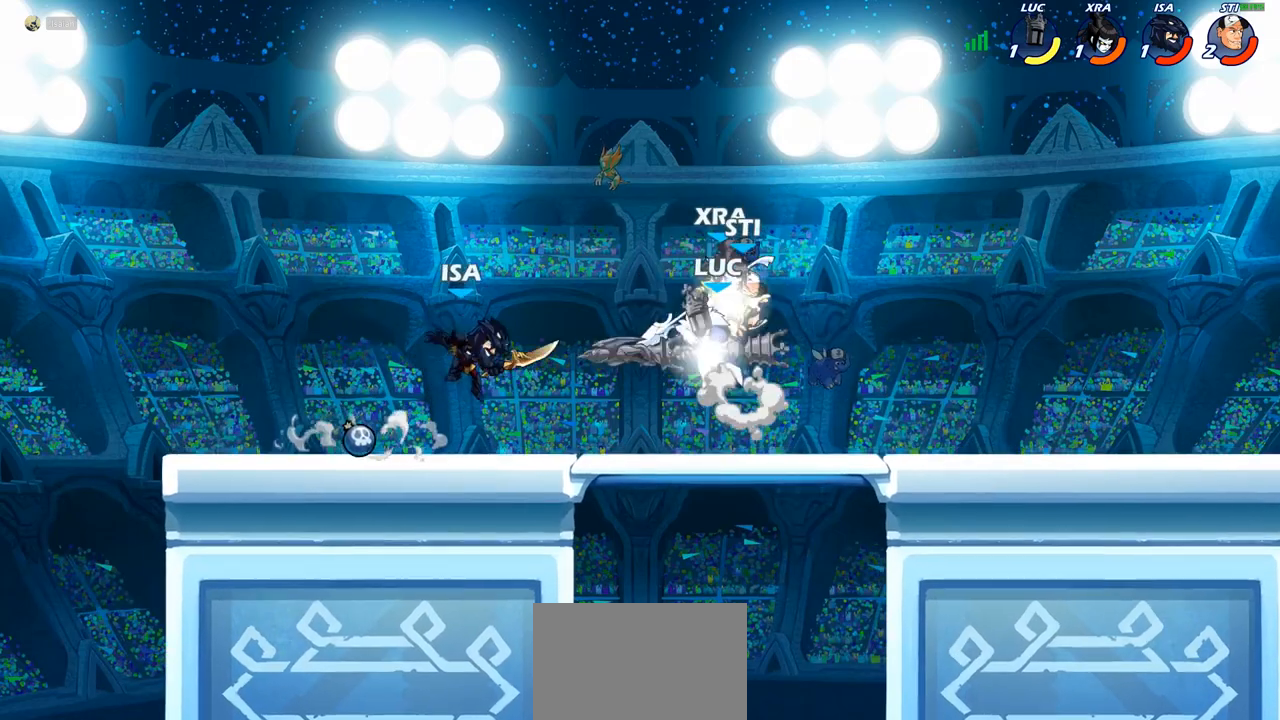
{"buttons": [], "left_stick": "up-right", "right_stick": "center", "events": [[17, "left_stick", "up"], [150, "CROSS", "up"], [150, "R2", "up"], [167, "left_stick", "up-right"], [300, "CROSS", "down"], [483, "CROSS", "up"]]}
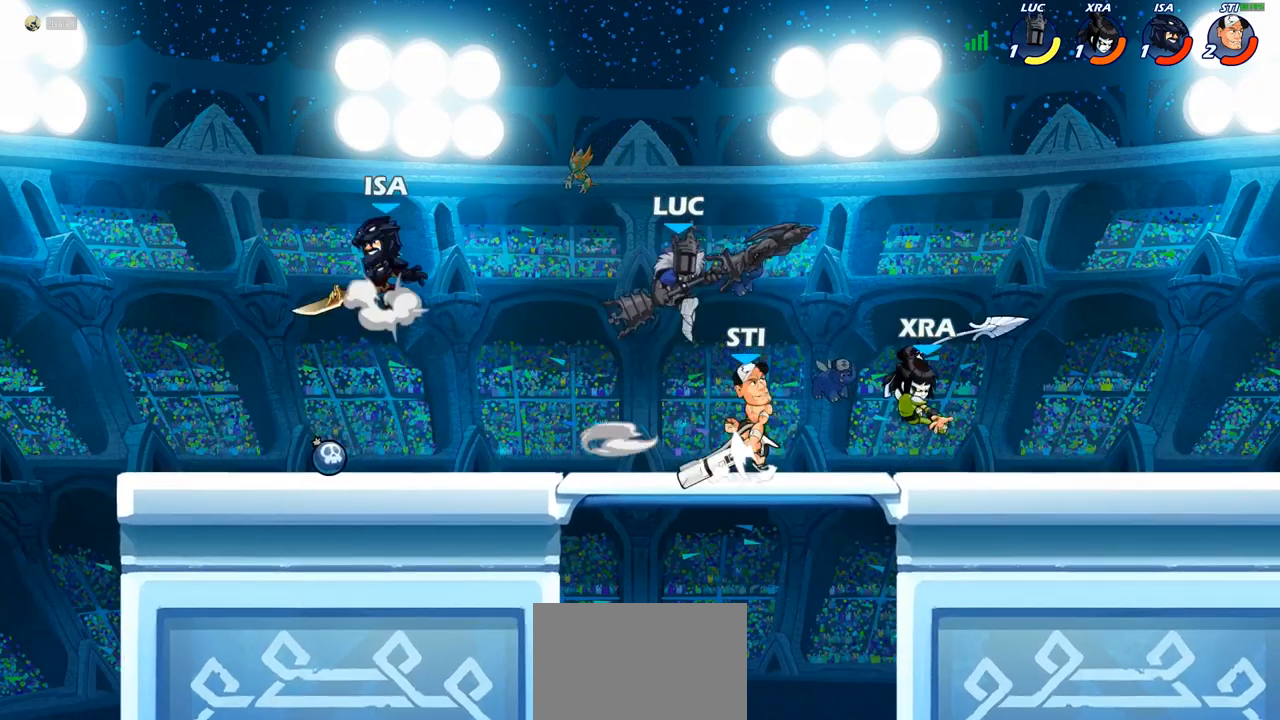
{"buttons": [], "left_stick": "center", "right_stick": "center", "events": [[133, "left_stick", "down"], [250, "SQUARE", "down"], [317, "SQUARE", "up"], [383, "left_stick", "center"]]}
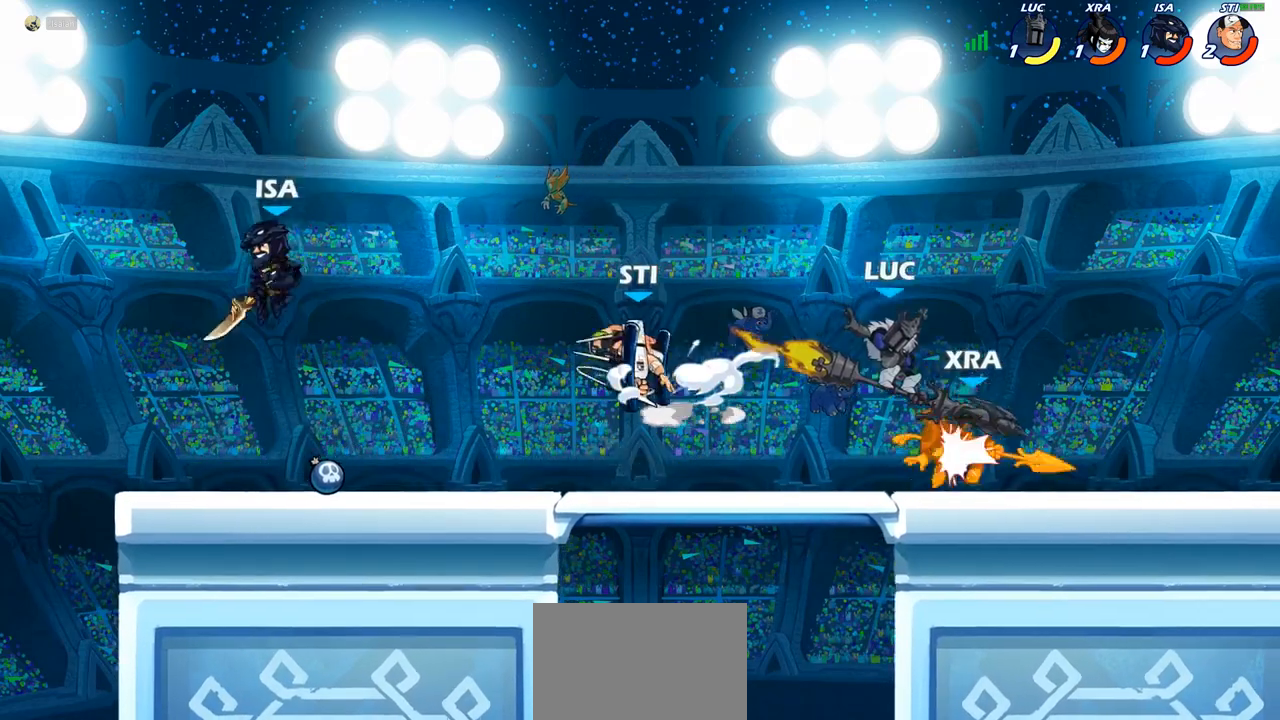
{"buttons": ["CIRCLE"], "left_stick": "center", "right_stick": "center", "events": [[17, "left_stick", "right"], [133, "left_stick", "up-right"], [350, "R2", "down"], [383, "left_stick", "center"], [417, "CIRCLE", "down"], [417, "R2", "up"]]}
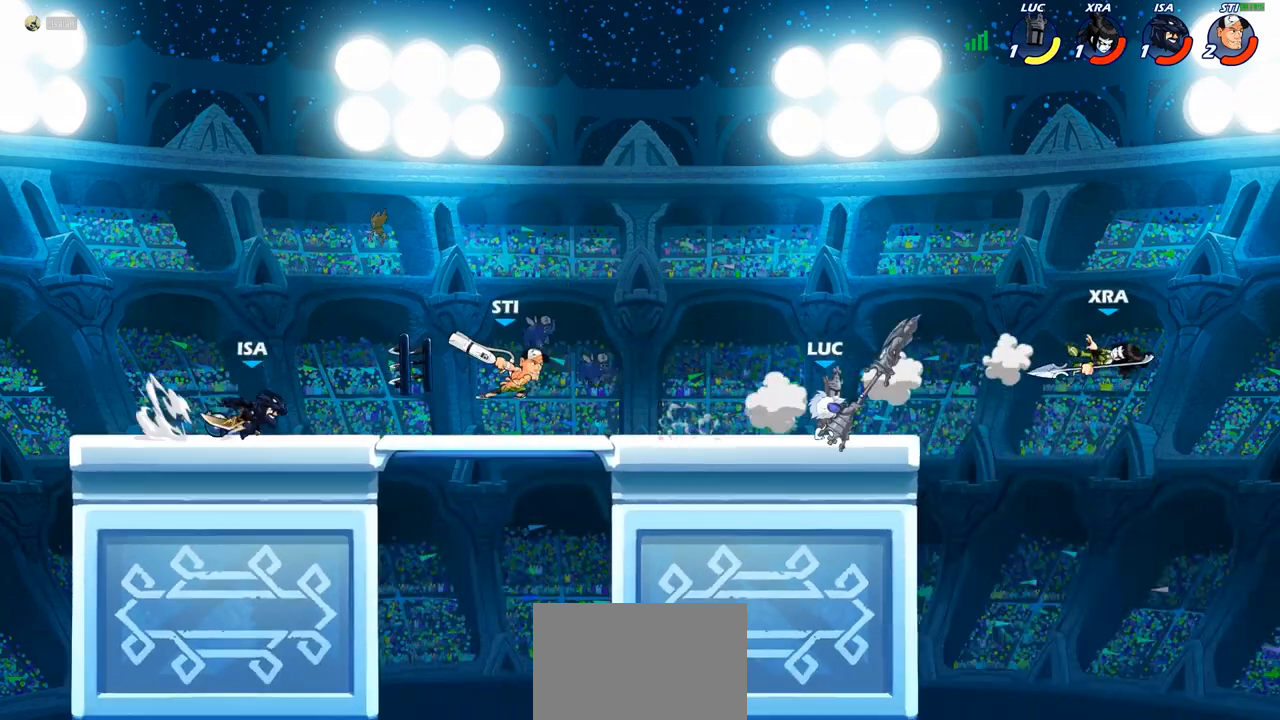
{"buttons": [], "left_stick": "center", "right_stick": "center", "events": [[17, "CIRCLE", "up"], [200, "left_stick", "right"], [350, "left_stick", "center"]]}
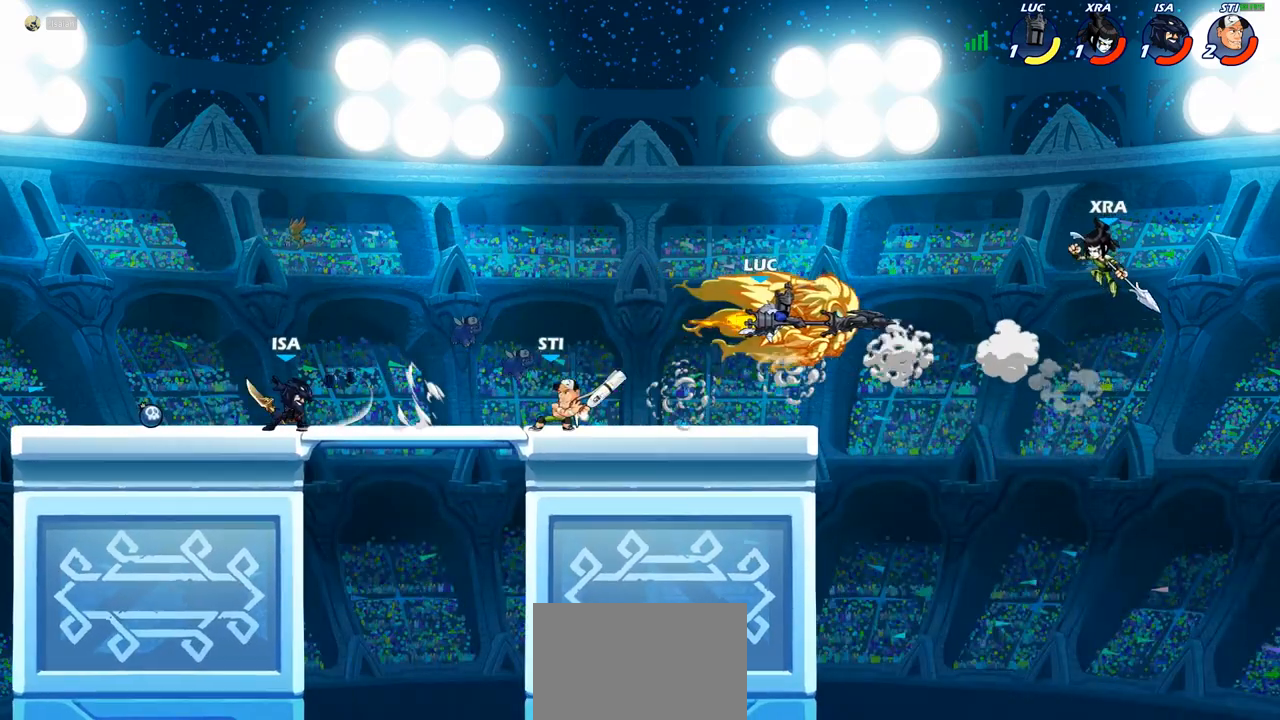
{"buttons": [], "left_stick": "down-right", "right_stick": "center", "events": [[317, "left_stick", "right"], [450, "left_stick", "down-right"]]}
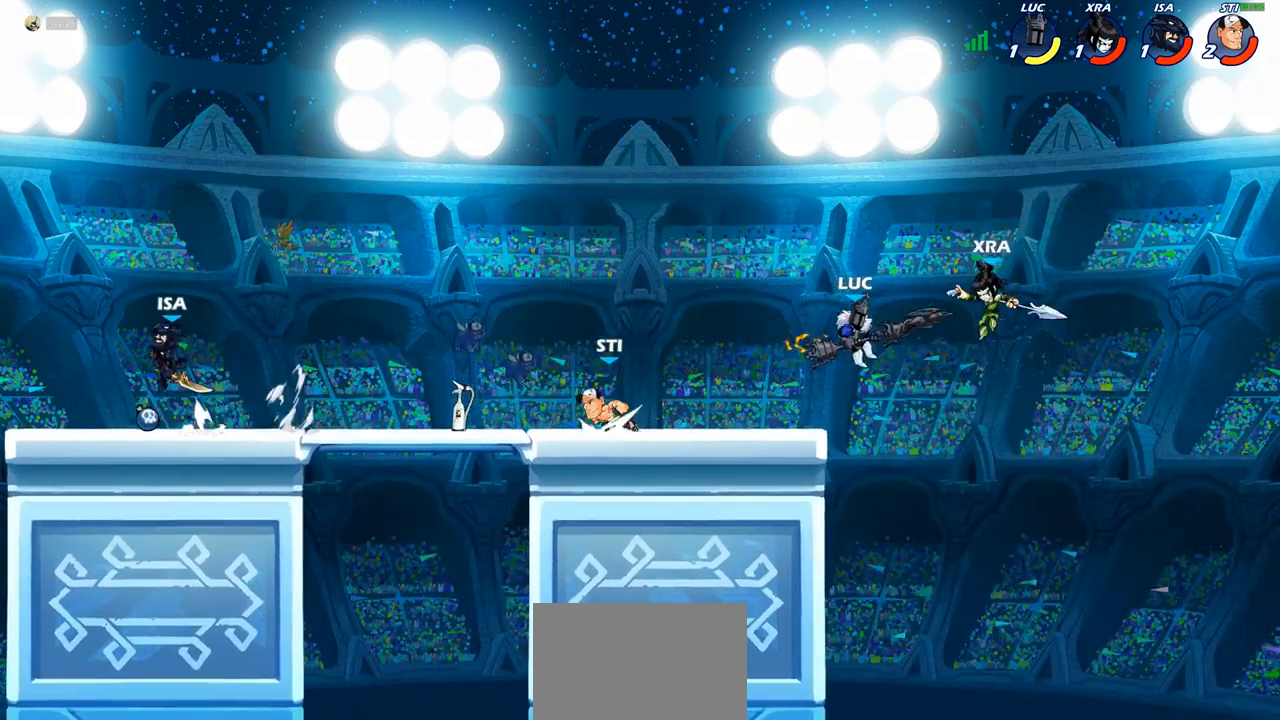
{"buttons": ["CIRCLE"], "left_stick": "center", "right_stick": "center", "events": [[317, "left_stick", "up"], [400, "CIRCLE", "down"], [433, "left_stick", "center"]]}
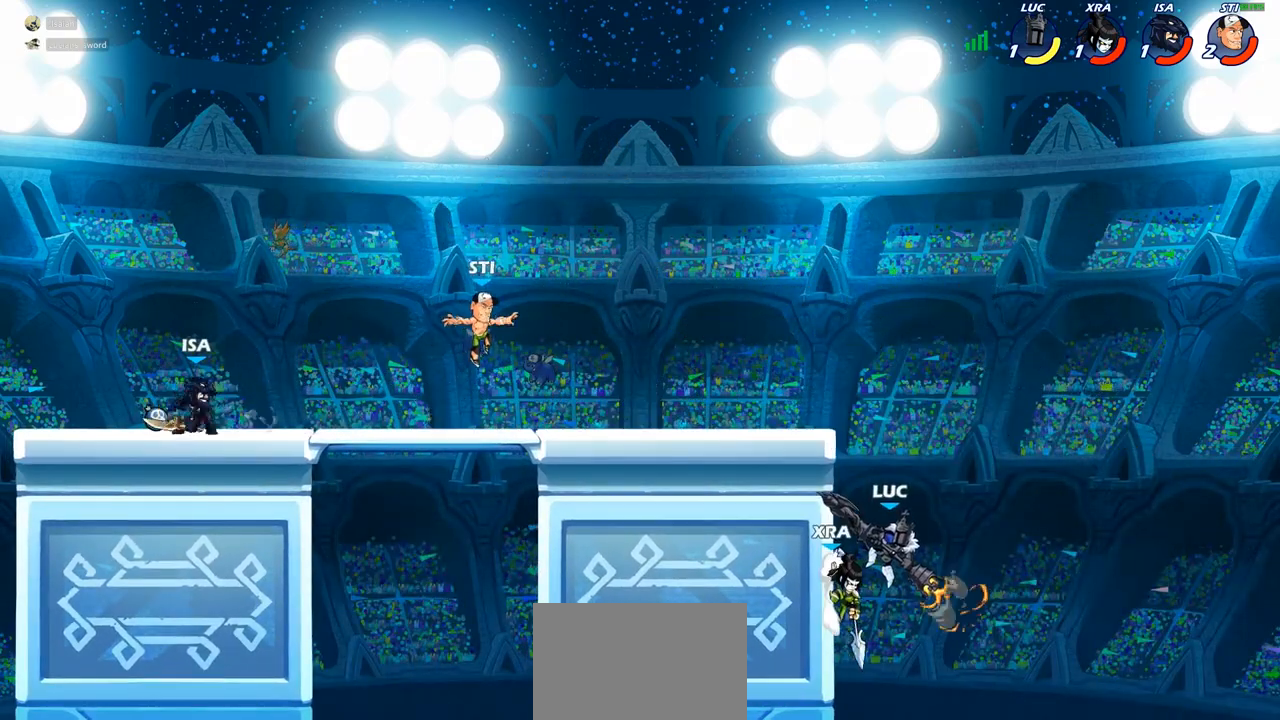
{"buttons": ["CIRCLE"], "left_stick": "center", "right_stick": "center", "events": []}
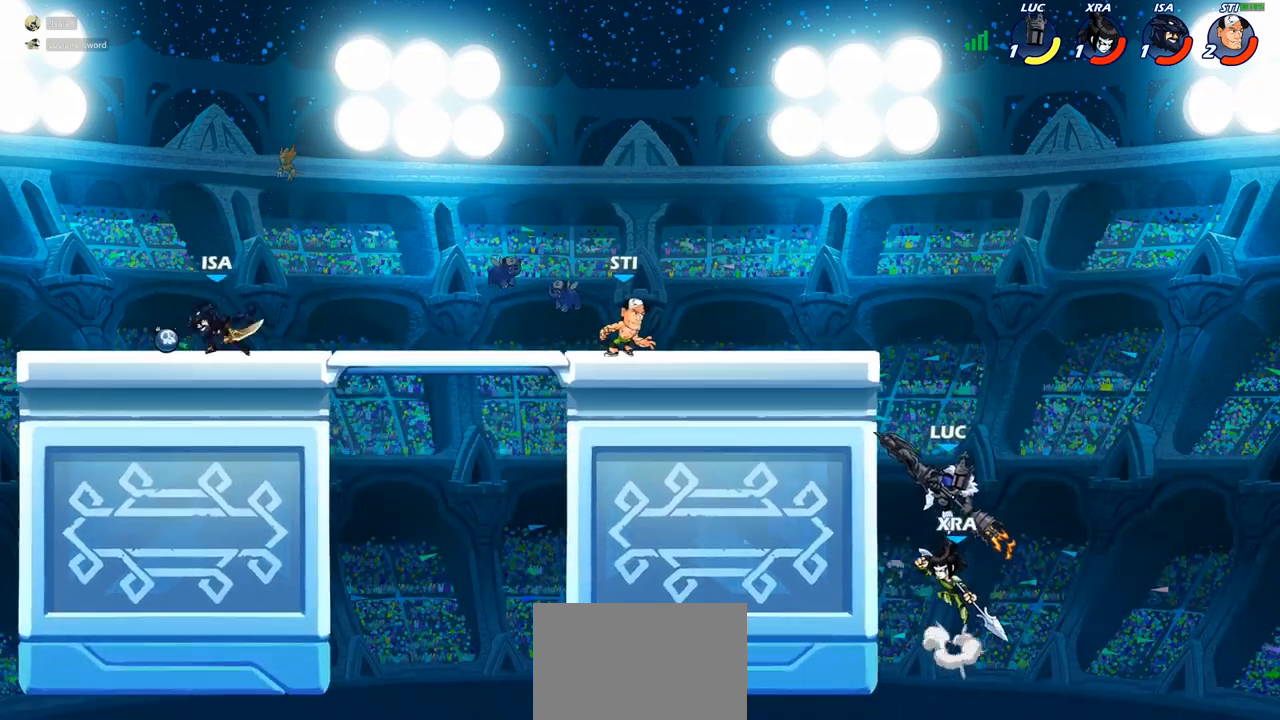
{"buttons": ["CIRCLE"], "left_stick": "center", "right_stick": "center", "events": []}
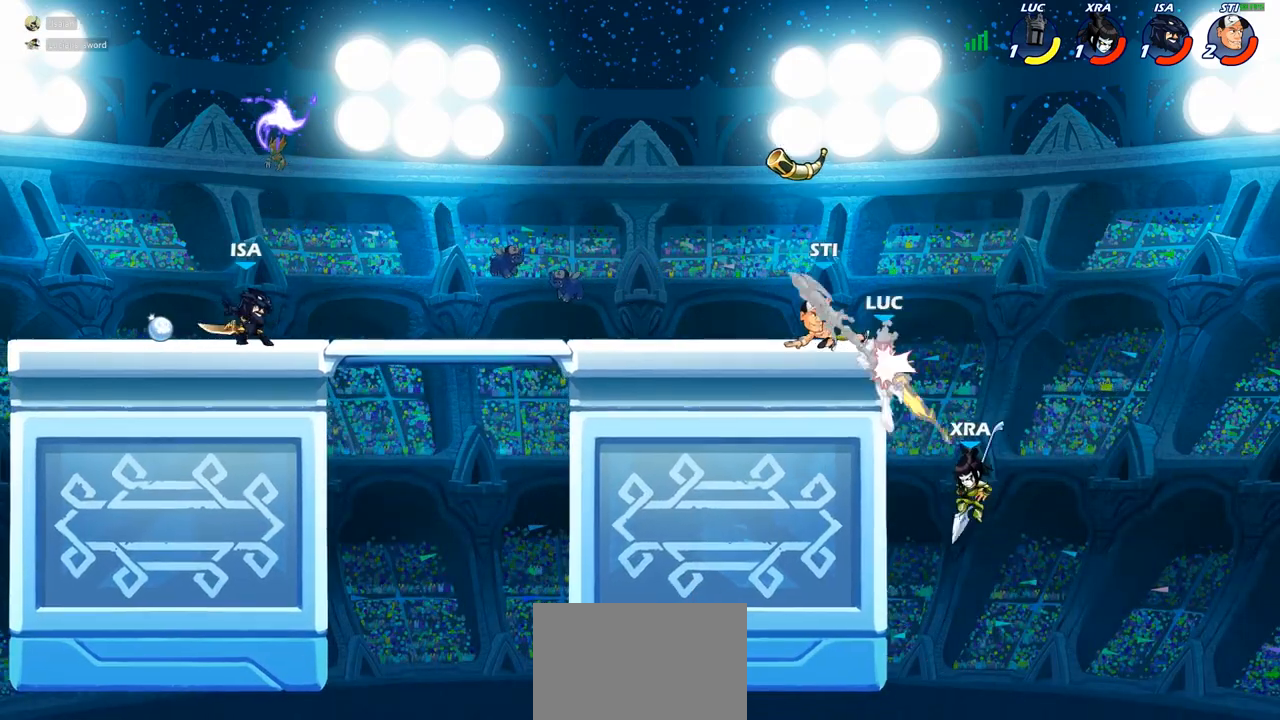
{"buttons": ["CROSS", "R1", "R2"], "left_stick": "up-right", "right_stick": "center", "events": [[133, "left_stick", "up"], [150, "CIRCLE", "up"], [183, "left_stick", "up-left"], [367, "CROSS", "down"], [367, "left_stick", "up-right"], [400, "R1", "down"], [400, "R2", "down"]]}
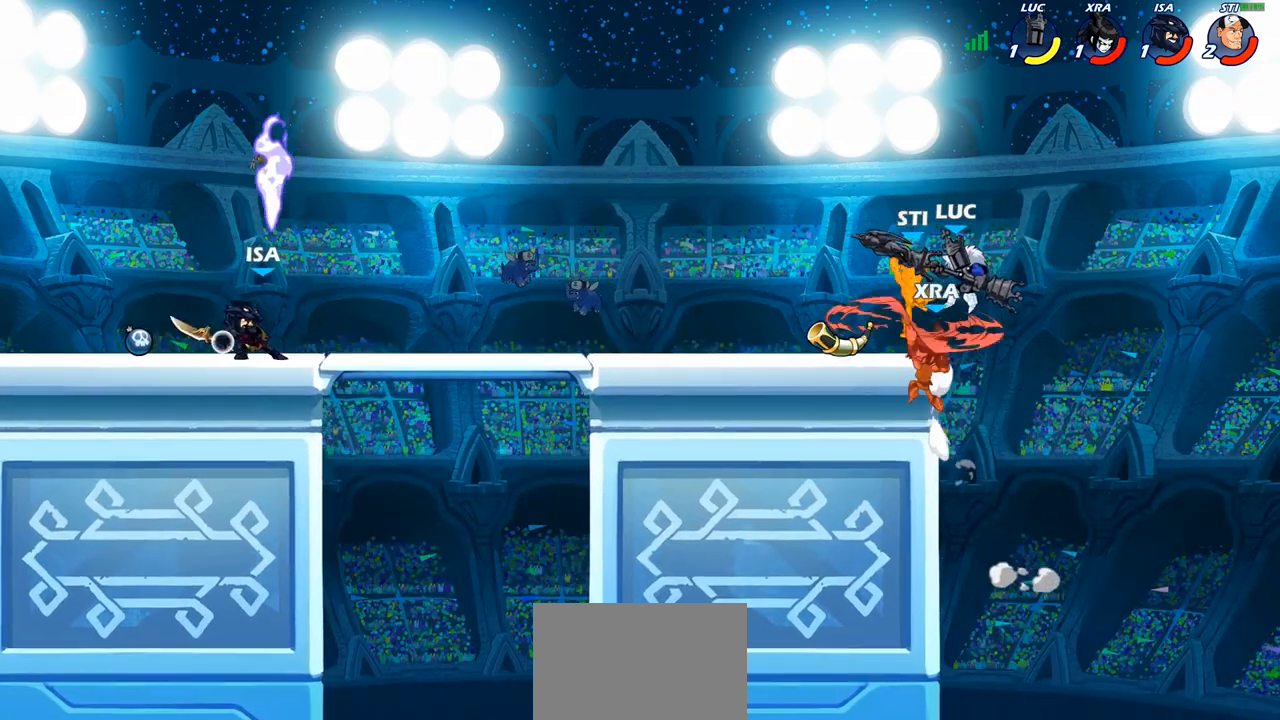
{"buttons": [], "left_stick": "up", "right_stick": "center", "events": [[33, "CROSS", "up"], [67, "R1", "up"], [83, "R2", "up"], [167, "left_stick", "up"], [217, "CROSS", "down"], [283, "left_stick", "up-left"], [400, "CROSS", "up"], [483, "left_stick", "up"]]}
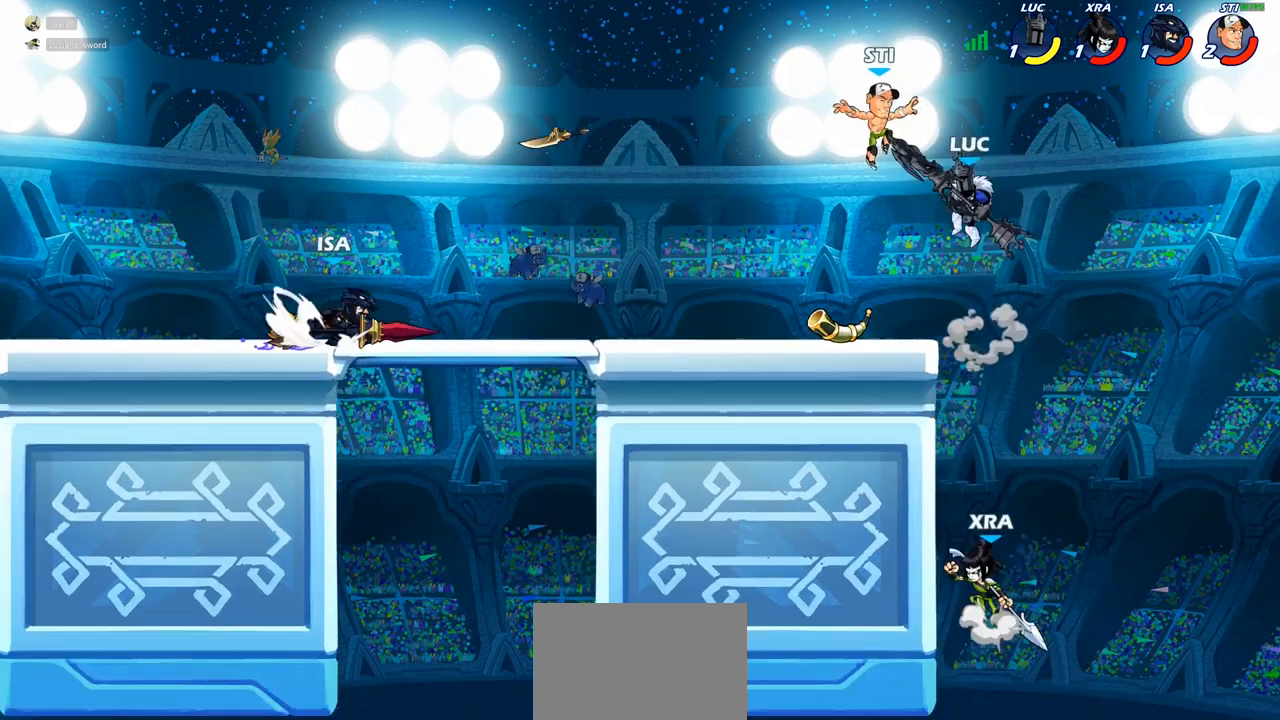
{"buttons": [], "left_stick": "left", "right_stick": "center", "events": [[17, "left_stick", "up-right"], [217, "left_stick", "down-left"], [367, "SQUARE", "down"], [367, "left_stick", "left"], [450, "SQUARE", "up"]]}
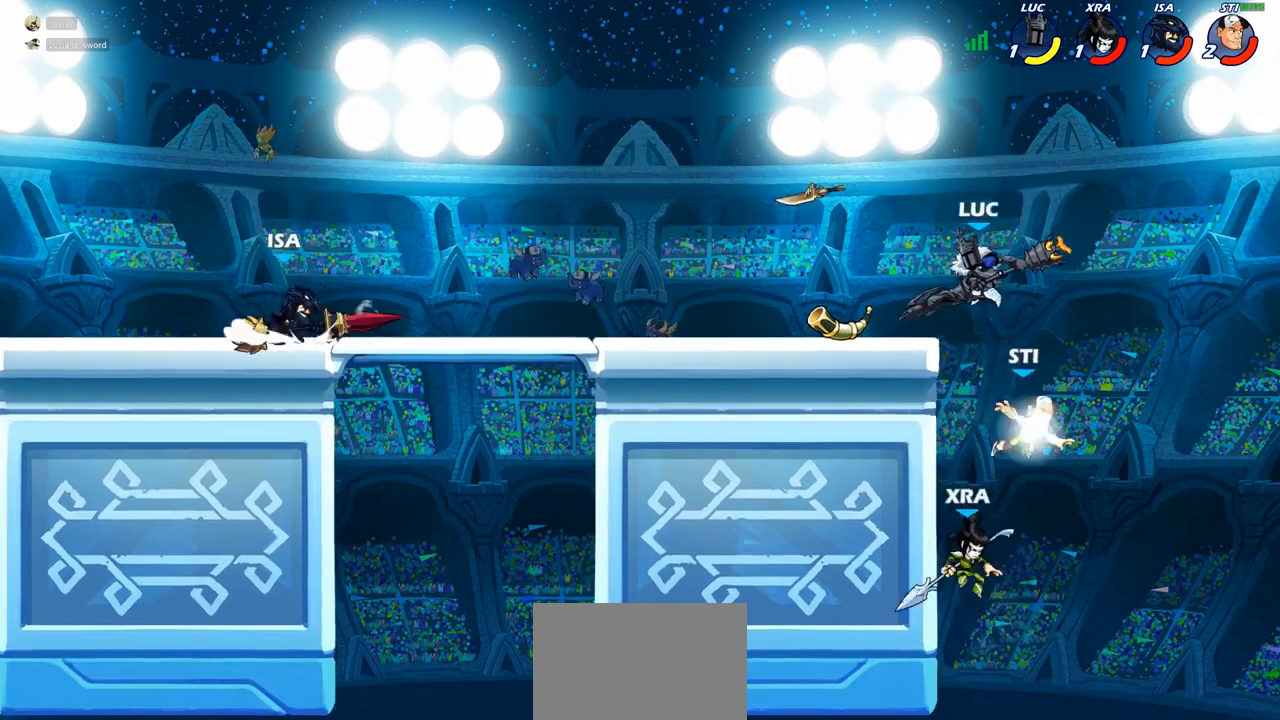
{"buttons": [], "left_stick": "left", "right_stick": "center", "events": []}
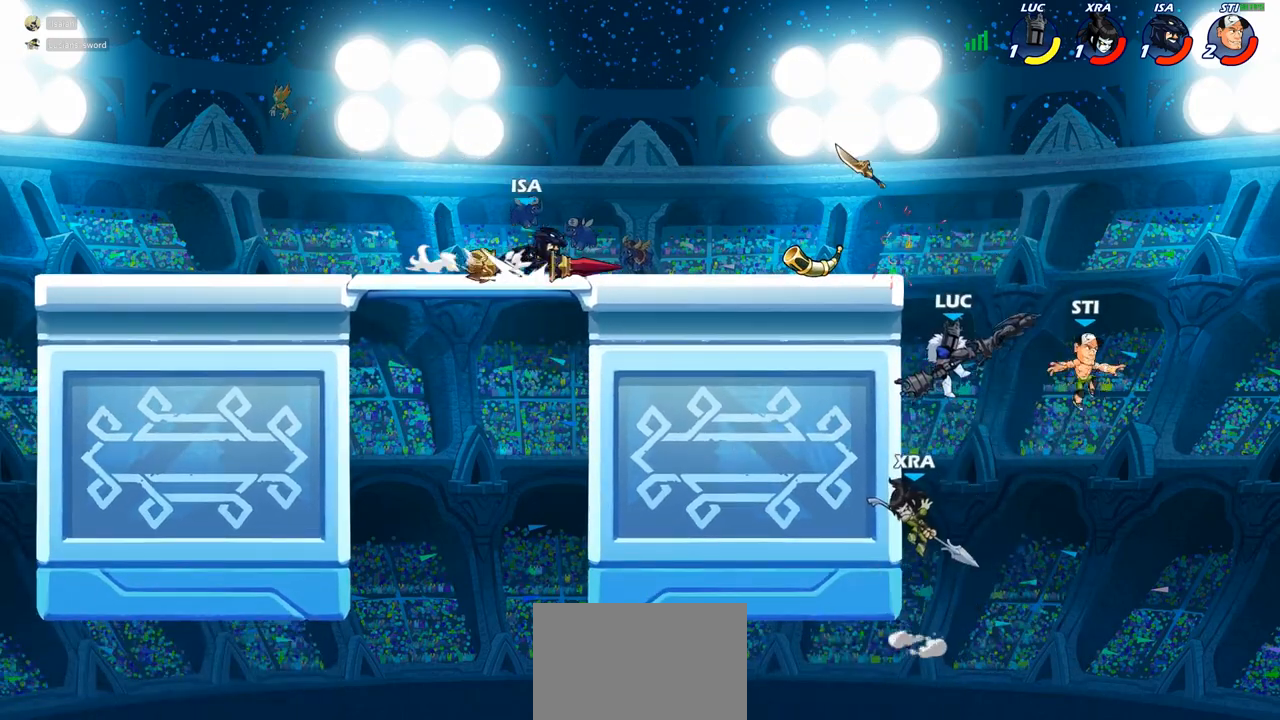
{"buttons": ["CROSS"], "left_stick": "right", "right_stick": "center", "events": [[167, "CROSS", "down"], [300, "CROSS", "up"], [467, "CROSS", "down"], [467, "left_stick", "right"]]}
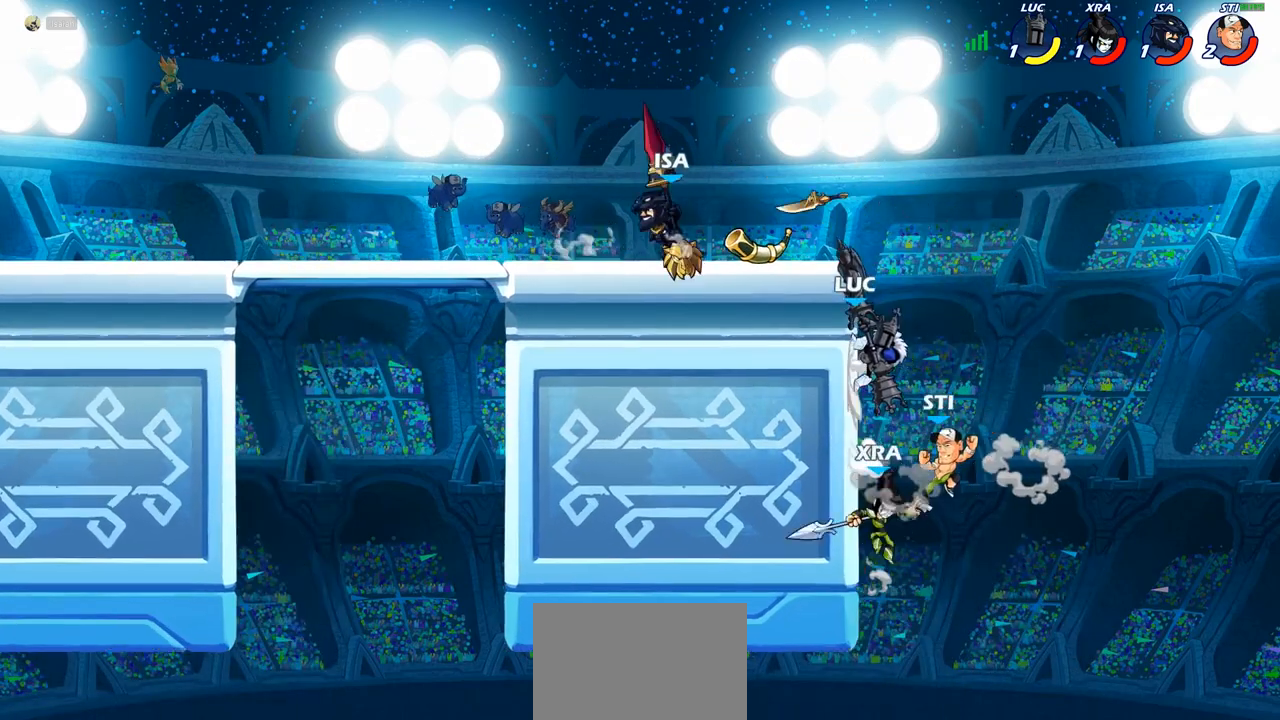
{"buttons": [], "left_stick": "down-left", "right_stick": "center", "events": [[50, "left_stick", "up-right"], [167, "CROSS", "up"], [267, "left_stick", "left"], [383, "left_stick", "down-left"]]}
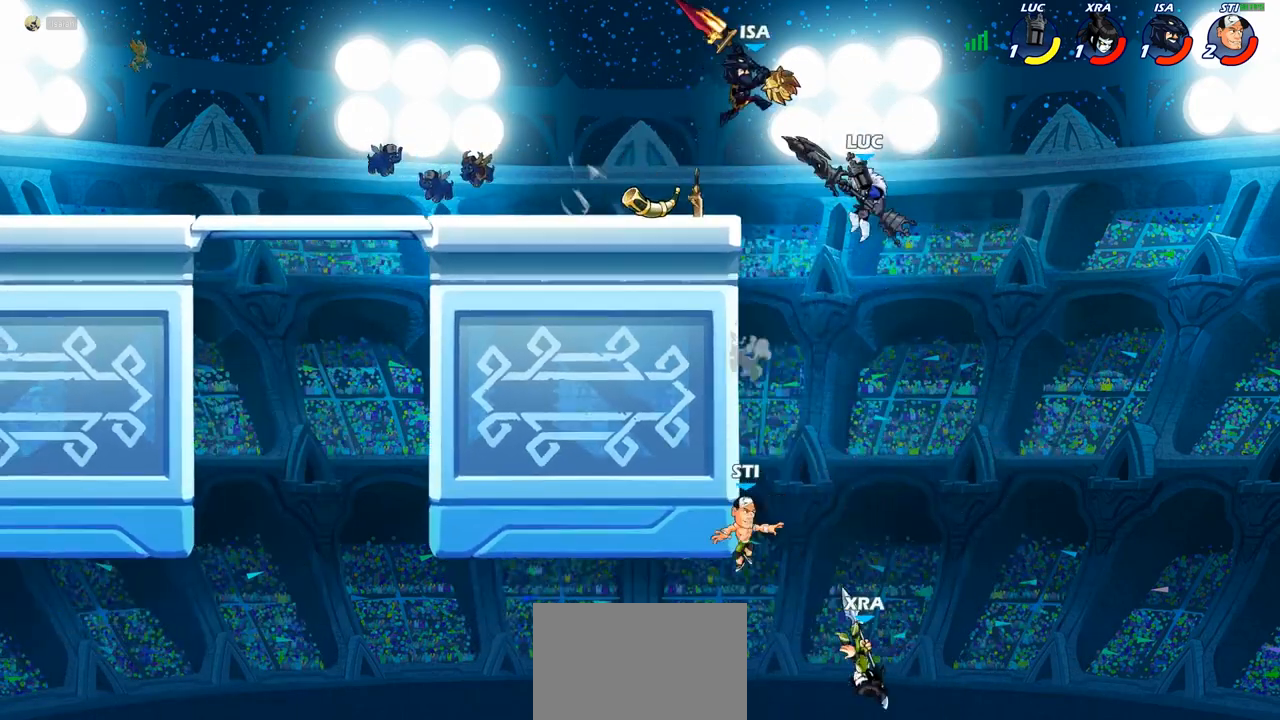
{"buttons": [], "left_stick": "down-left", "right_stick": "center", "events": [[133, "left_stick", "down-right"], [183, "left_stick", "right"], [317, "left_stick", "down-left"], [383, "CROSS", "down"], [417, "SQUARE", "down"], [467, "CROSS", "up"], [467, "SQUARE", "up"]]}
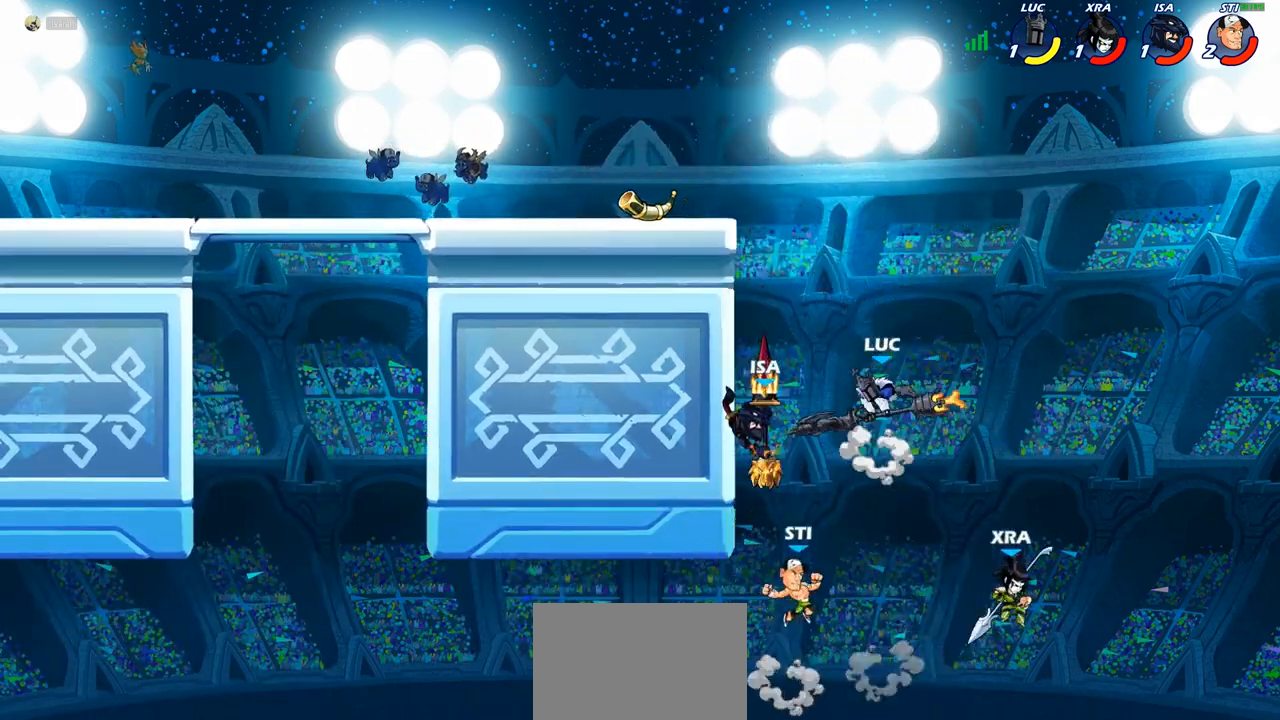
{"buttons": [], "left_stick": "up-right", "right_stick": "center", "events": [[317, "left_stick", "left"], [500, "left_stick", "up-right"]]}
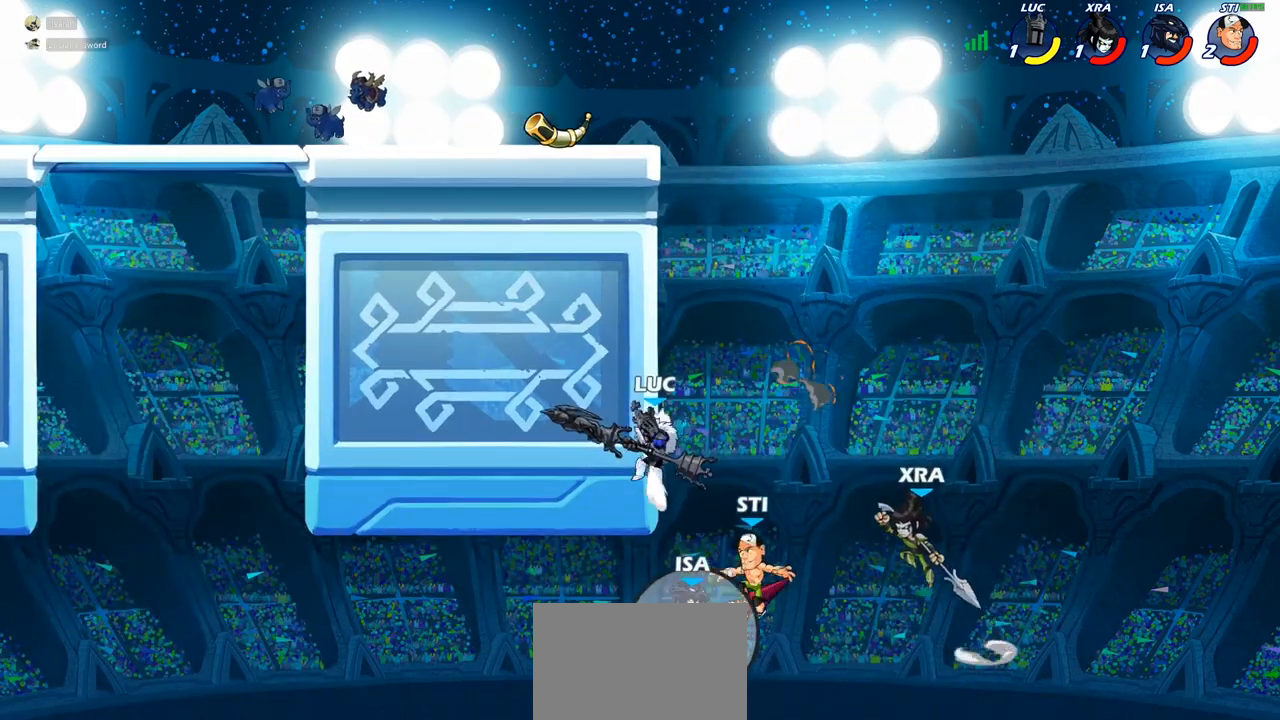
{"buttons": ["CROSS"], "left_stick": "up-left", "right_stick": "center", "events": [[133, "CROSS", "down"], [300, "CROSS", "up"], [383, "left_stick", "up-left"], [417, "CROSS", "down"]]}